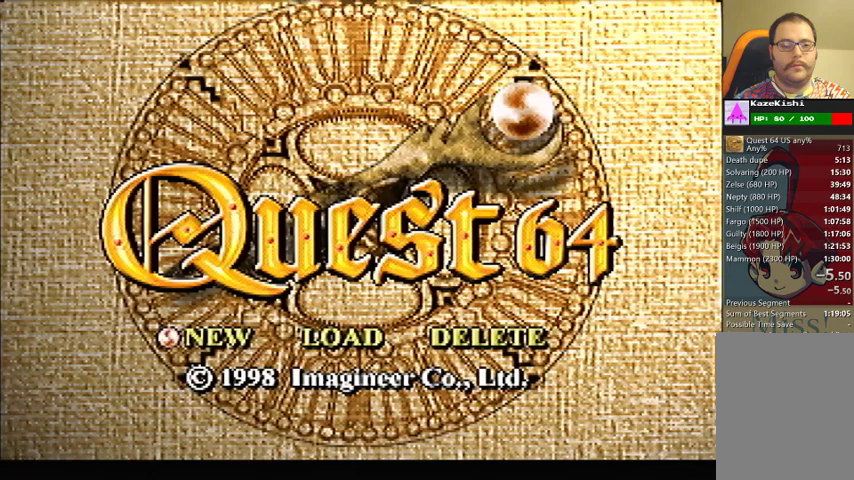
Gameplay with a controller (Nintendo layout); each line is a JSON object with the inputs held at the frame after it. "events" lists button and stick changes between this image and that frame as [ms after this image, input, new state], when the widget could be followed in between. Not read: DPAD_UP L3 R3.
{"buttons": [], "left_stick": "center", "events": [[233, "left_stick", "right"], [333, "left_stick", "center"]]}
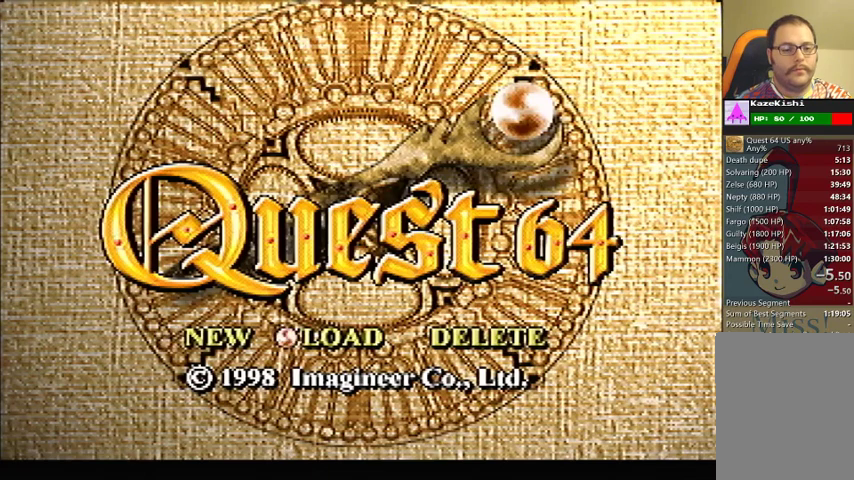
{"buttons": [], "left_stick": "center", "events": [[100, "left_stick", "left"], [167, "left_stick", "center"]]}
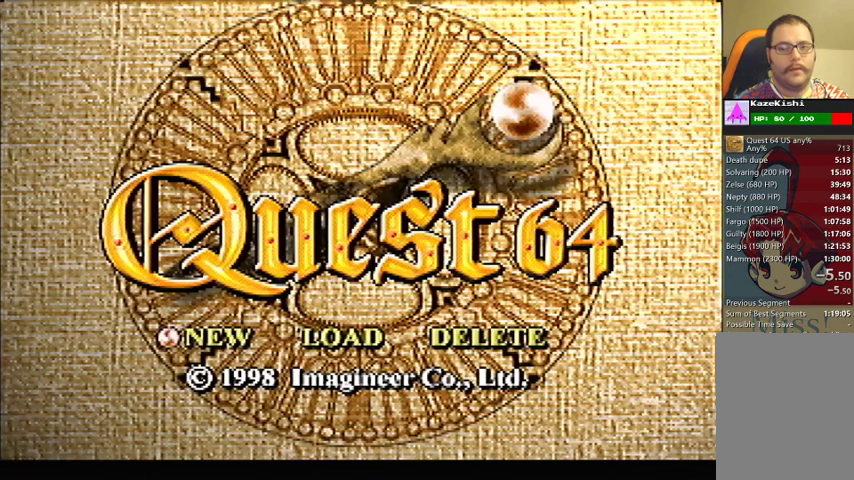
{"buttons": [], "left_stick": "center", "events": []}
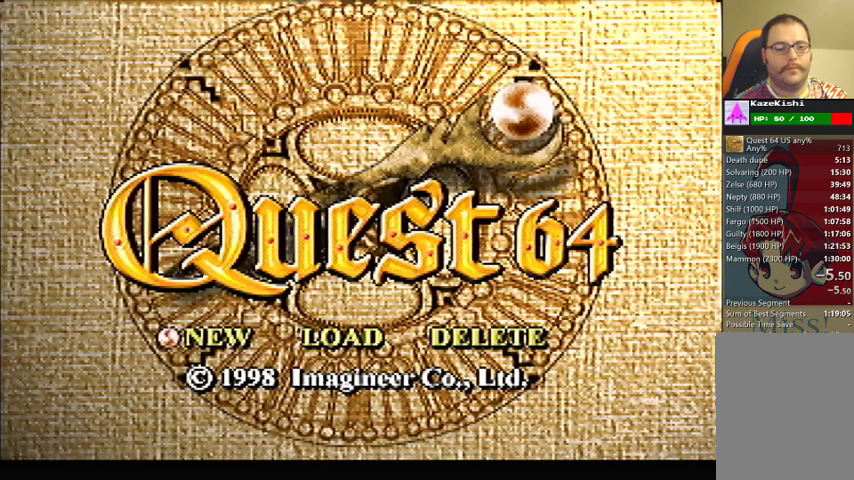
{"buttons": [], "left_stick": "left", "events": [[167, "left_stick", "right"], [300, "left_stick", "center"], [500, "left_stick", "left"]]}
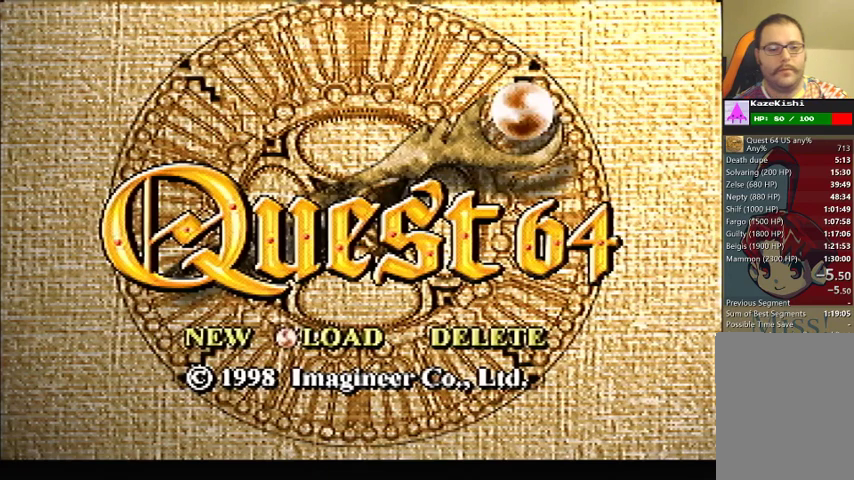
{"buttons": [], "left_stick": "center", "events": [[100, "left_stick", "center"]]}
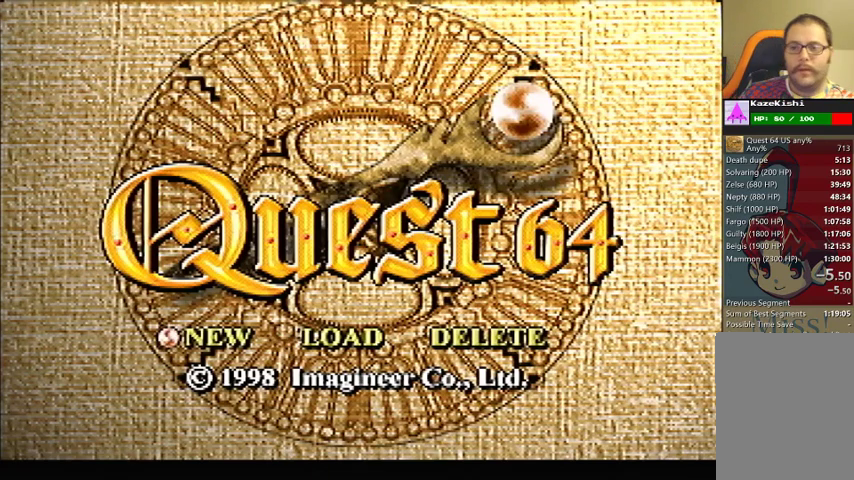
{"buttons": [], "left_stick": "center", "events": []}
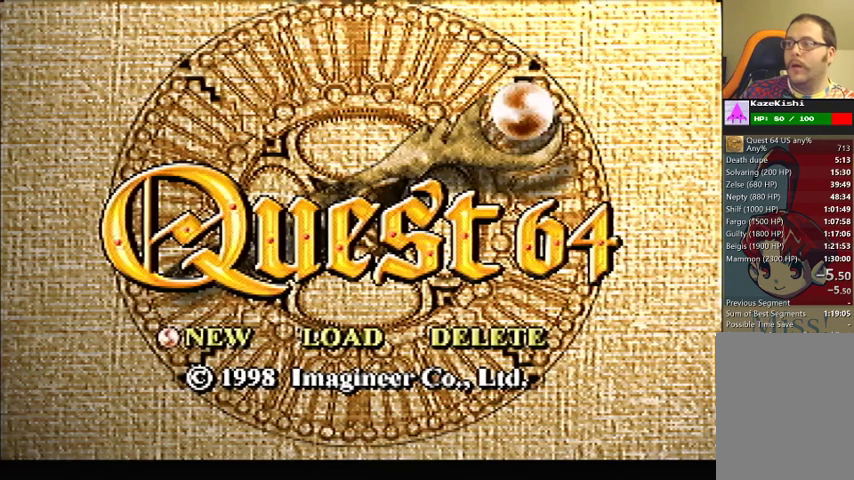
{"buttons": [], "left_stick": "center", "events": []}
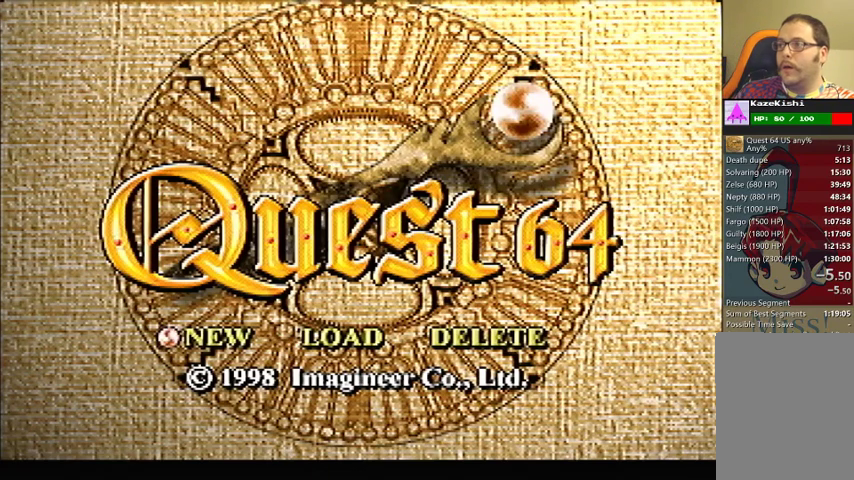
{"buttons": [], "left_stick": "left", "events": [[267, "left_stick", "right"], [400, "left_stick", "center"], [500, "left_stick", "left"]]}
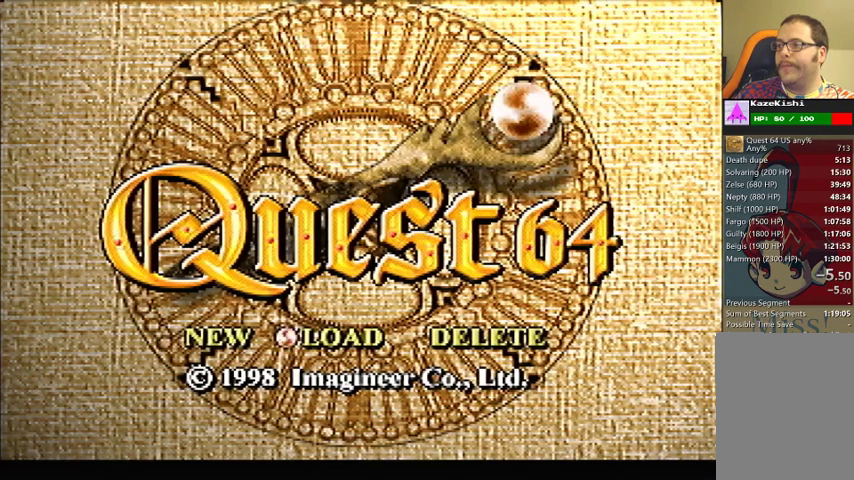
{"buttons": [], "left_stick": "center", "events": [[133, "left_stick", "center"]]}